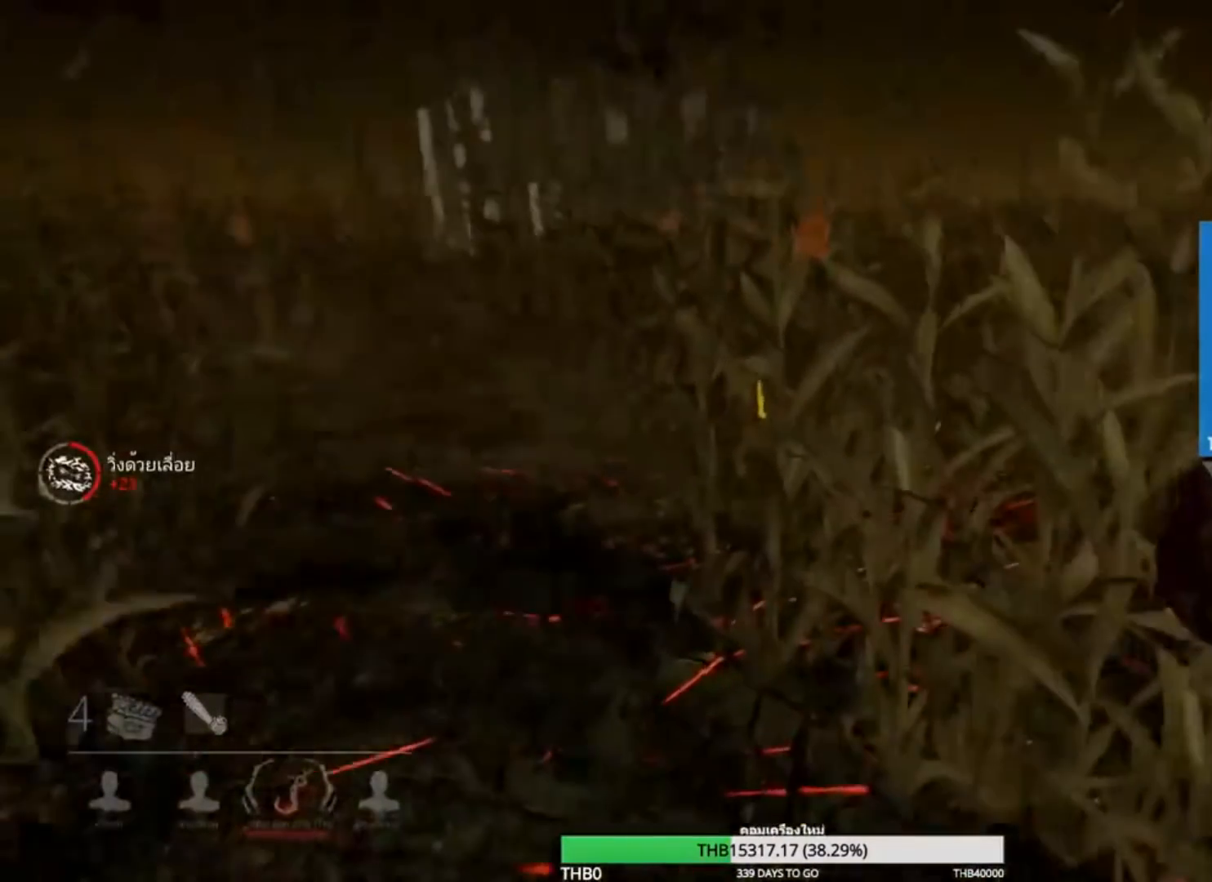
Gameplay with keyboard and mouse; each line is a JSON object with the keys and mouse buttons held at the frame after it. "events" lists presses ("down") and releases ("up") of "1", "2", "3", "4", "5", "a", "alt", "c", "caps_lock", "ctrl", "d", "e", "f", "g", "q", "r", "s", "shift", "space", "t", "tab", "v", "w", "x", "z", "mouse_left", "mouse_wheel" and "mouse_right" between this image and that frame as [ms after this image, input, new state], when the widget could be followed in between. "mouse_left", "mouse_wheel", "mouse_right" = the "left", "wheel", "right" buttons of the "mouse" list. No other keys are recorded. "wheel" means that the mouse wheel is clicked or scrolled. Not read: mouse_move.
{"keys": ["w"], "mouse": [], "events": [[151, "d", "down"], [351, "d", "up"]]}
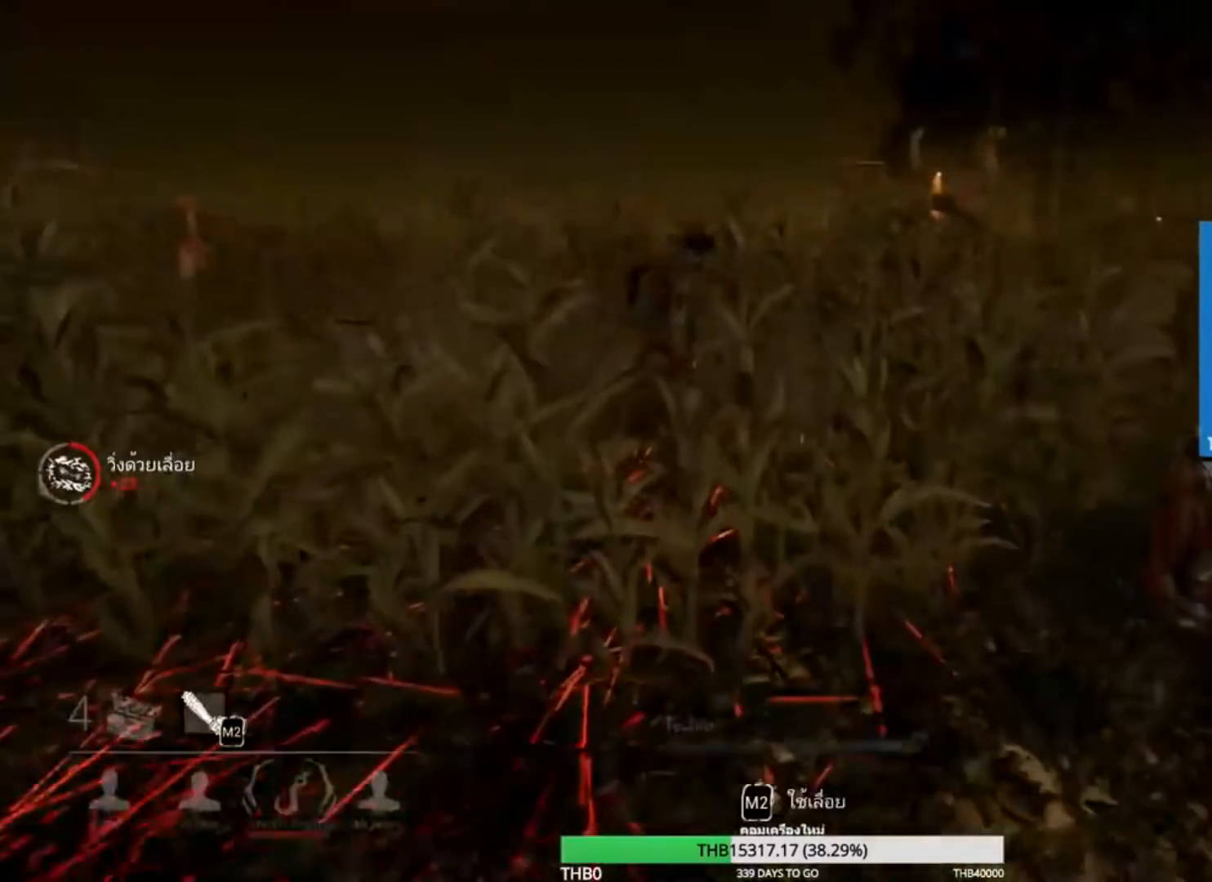
{"keys": ["w"], "mouse": ["right"], "events": [[350, "mouse_right", "down"]]}
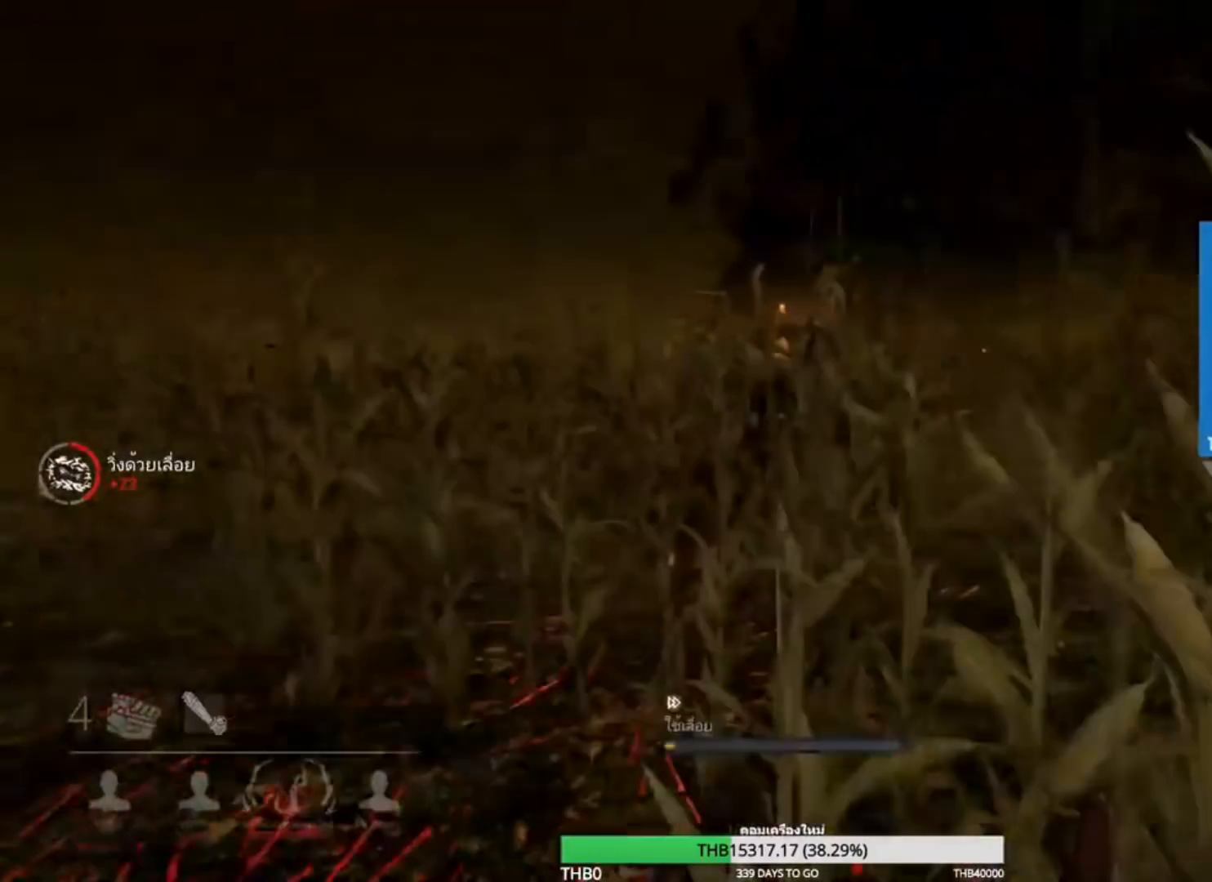
{"keys": ["d", "w"], "mouse": ["right"], "events": [[384, "d", "down"]]}
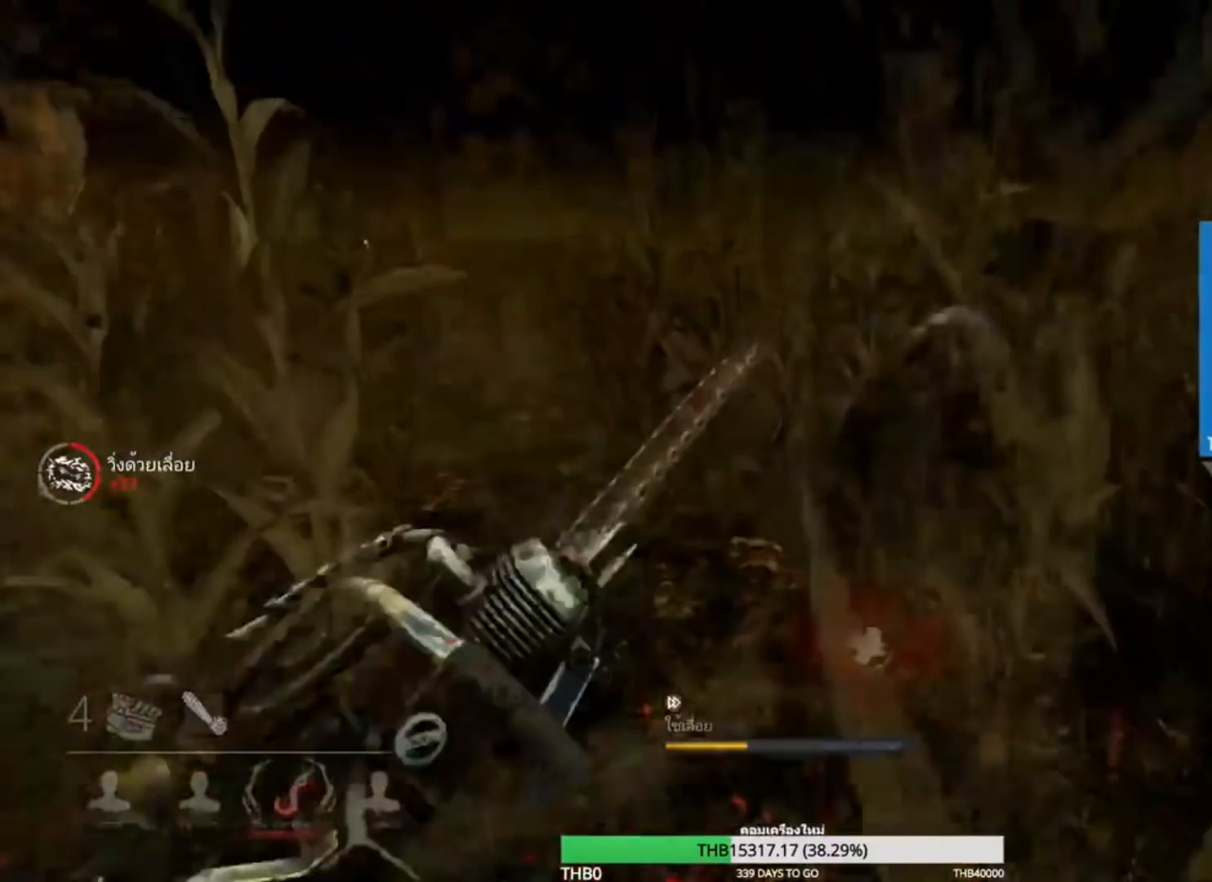
{"keys": ["d", "w"], "mouse": ["right"], "events": []}
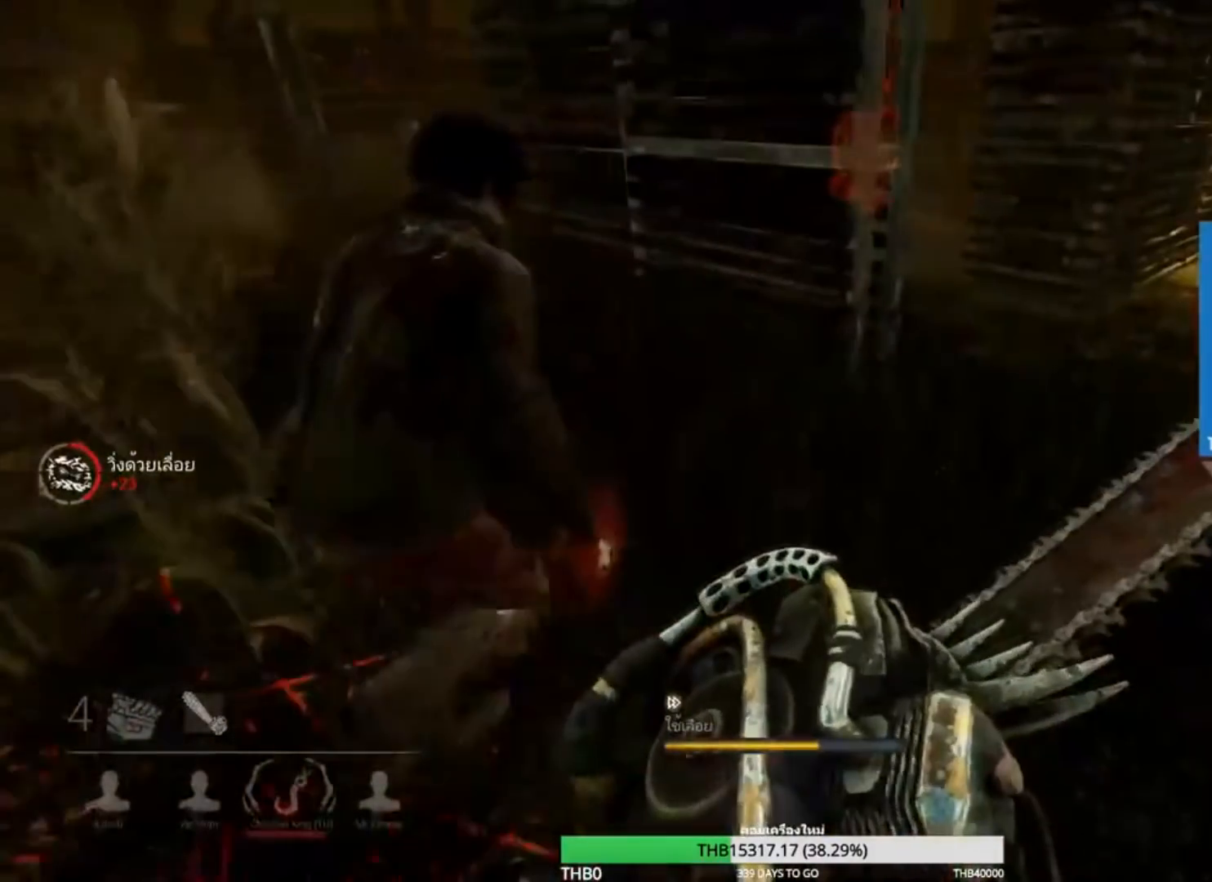
{"keys": ["w"], "mouse": ["right"], "events": [[117, "d", "up"]]}
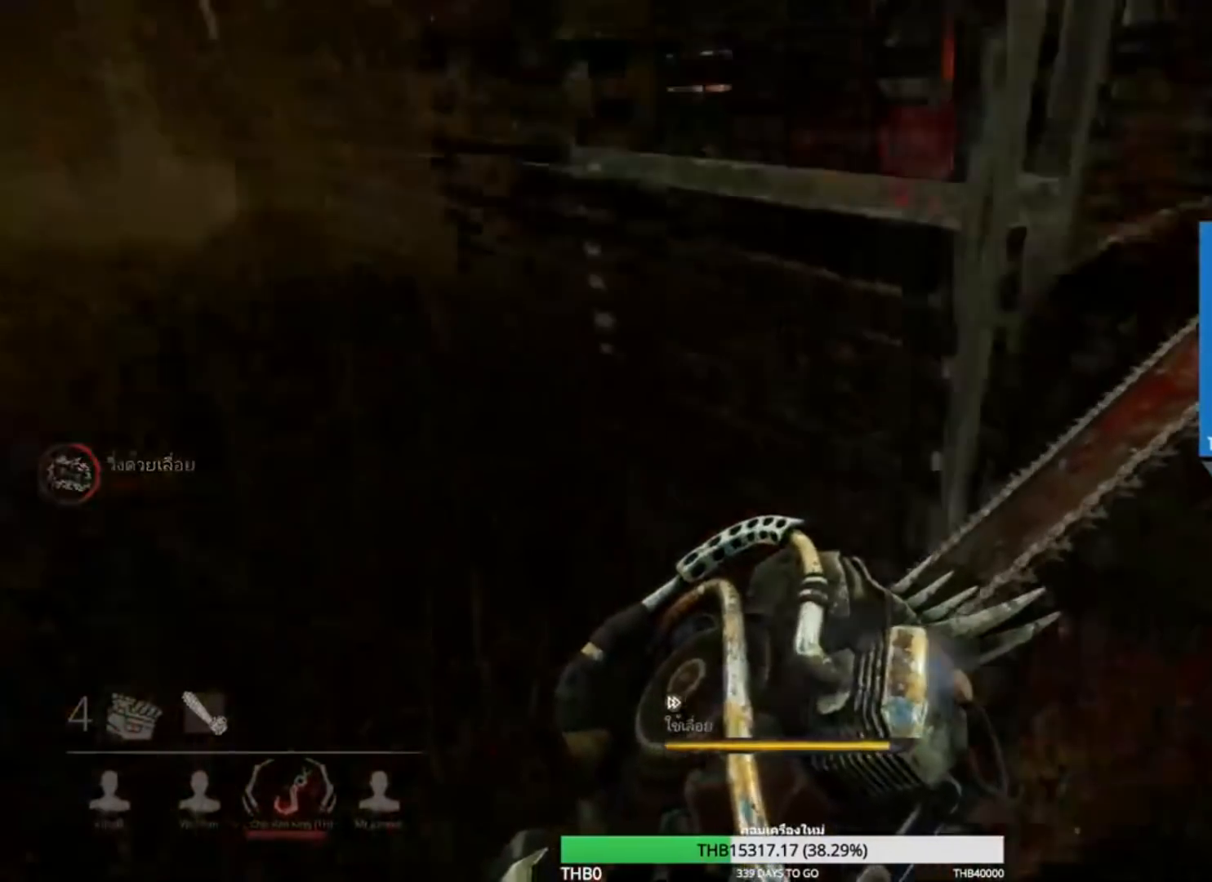
{"keys": ["w"], "mouse": ["right"], "events": [[33, "d", "down"], [284, "d", "up"]]}
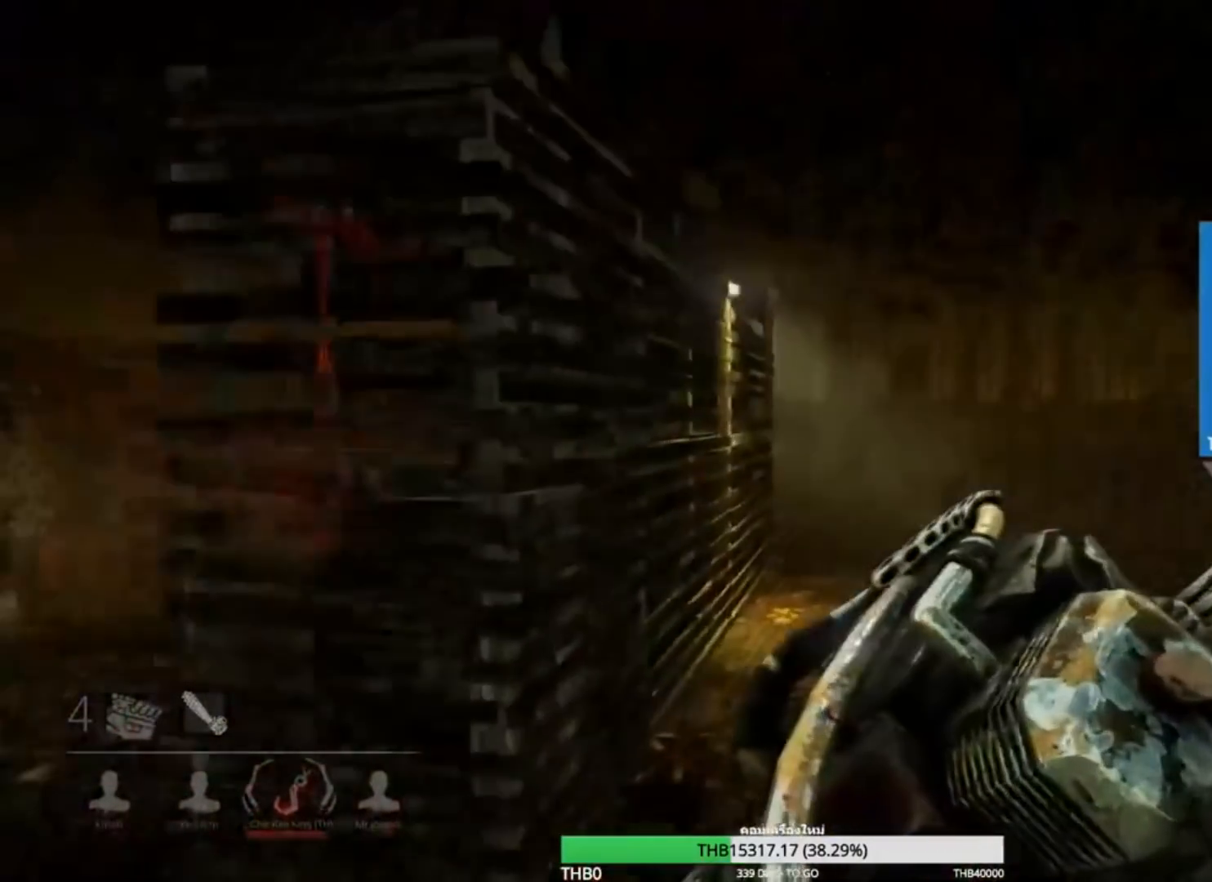
{"keys": ["a"], "mouse": [], "events": [[101, "a", "down"], [151, "mouse_right", "up"], [251, "w", "up"]]}
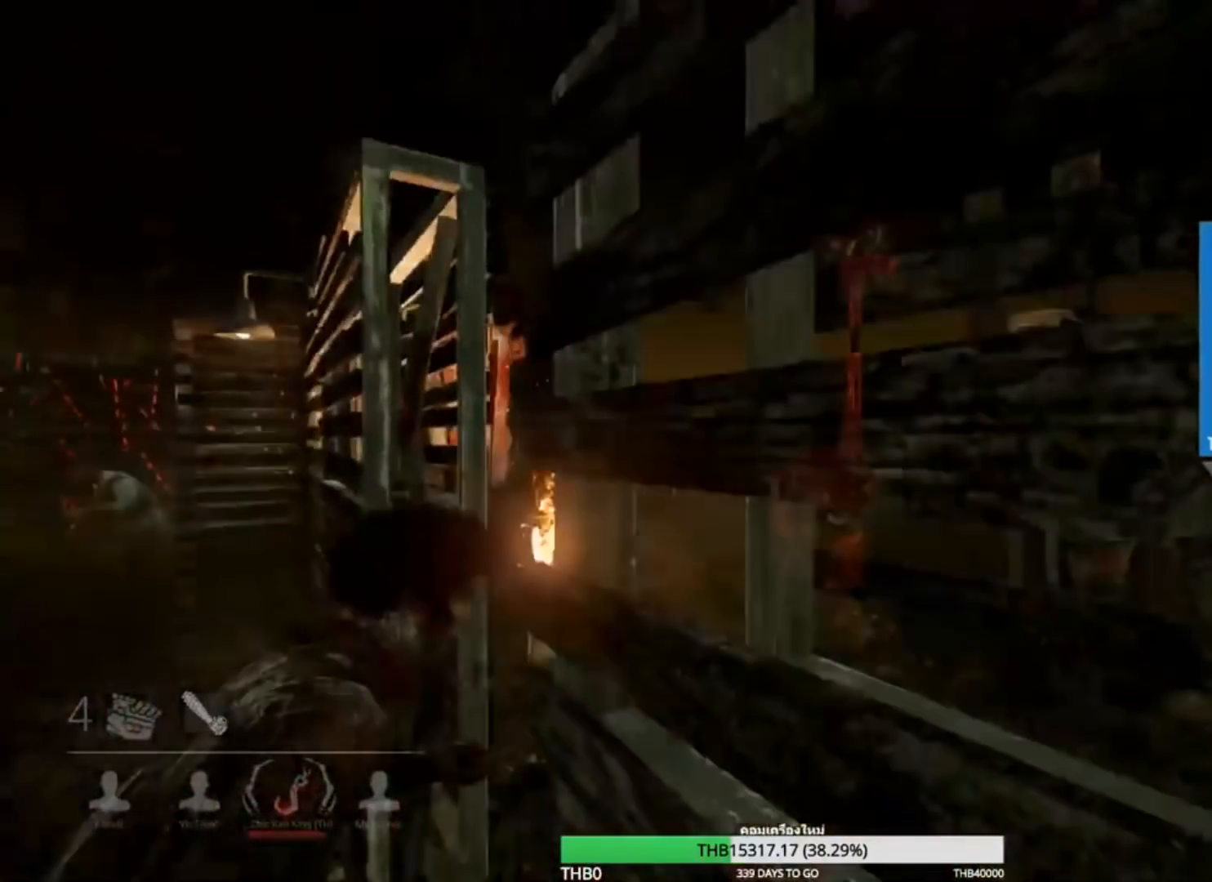
{"keys": ["w"], "mouse": [], "events": [[133, "w", "down"], [317, "a", "up"]]}
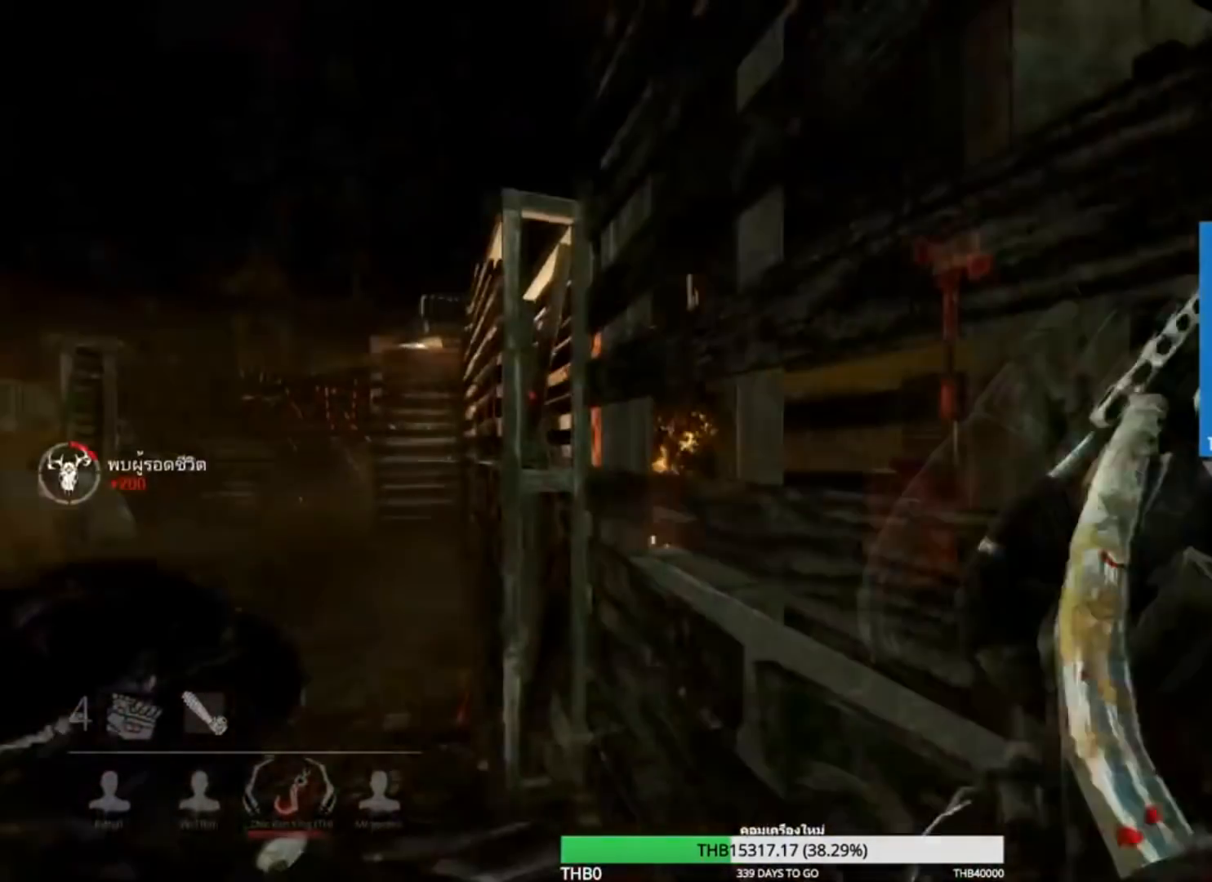
{"keys": ["a", "w"], "mouse": [], "events": [[67, "a", "down"], [84, "w", "up"], [434, "w", "down"]]}
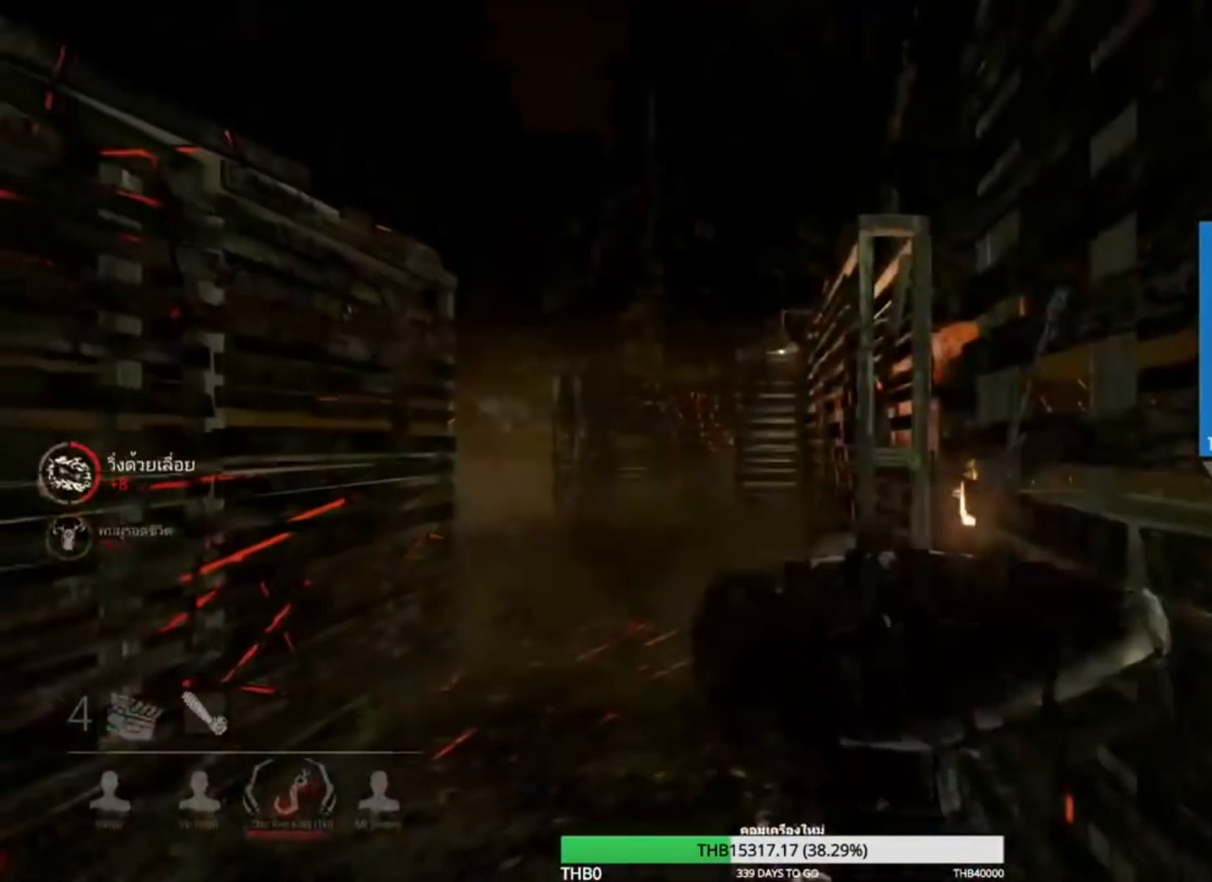
{"keys": ["a", "w"], "mouse": [], "events": [[50, "a", "up"], [334, "a", "down"]]}
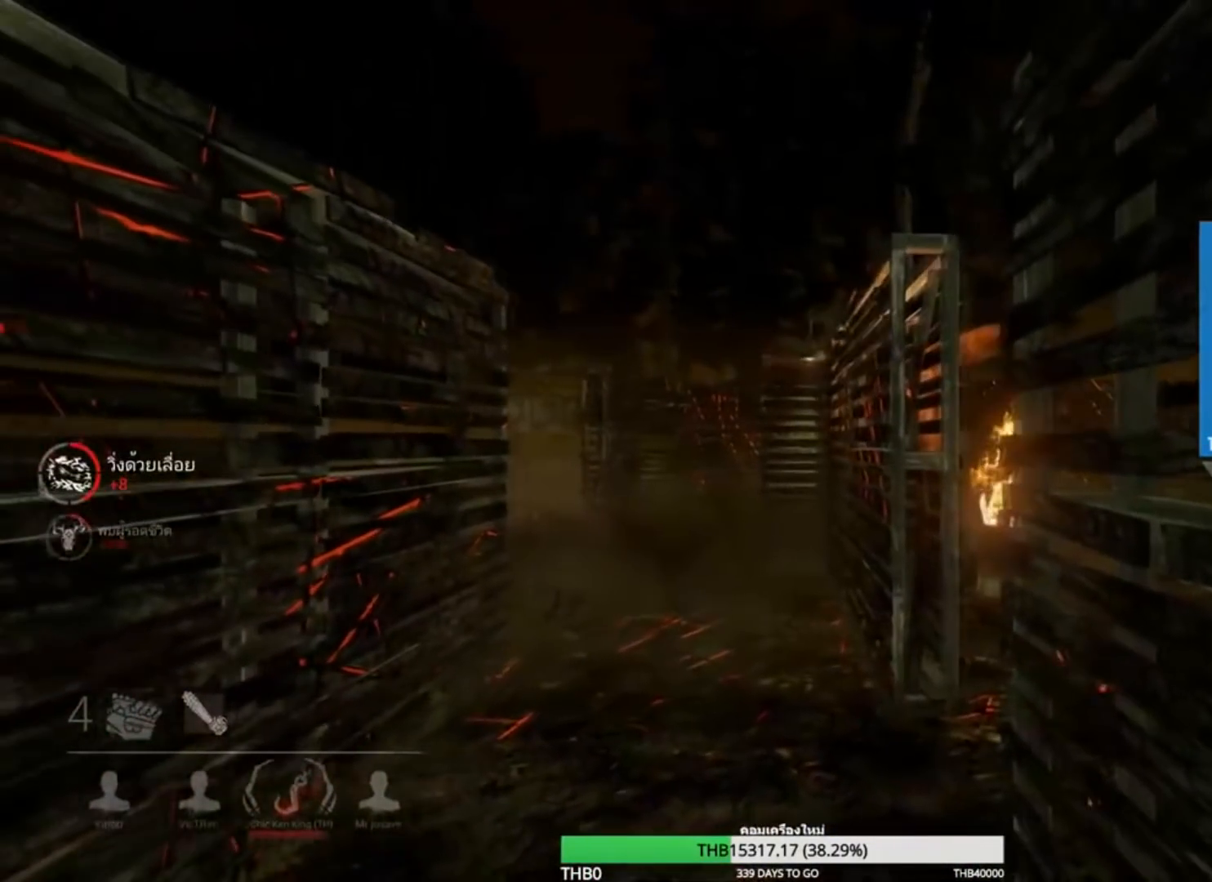
{"keys": ["w"], "mouse": [], "events": [[217, "a", "up"]]}
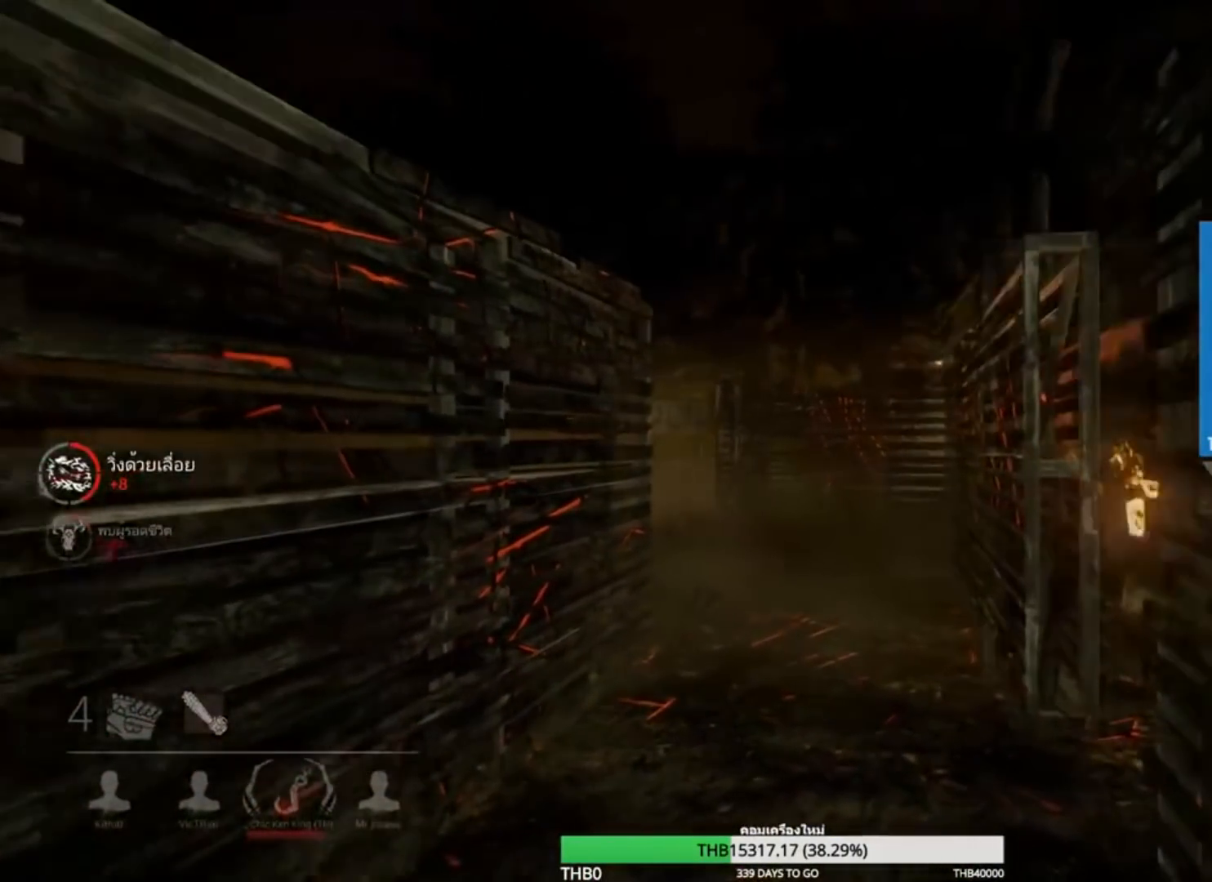
{"keys": ["a", "w"], "mouse": [], "events": [[500, "a", "down"]]}
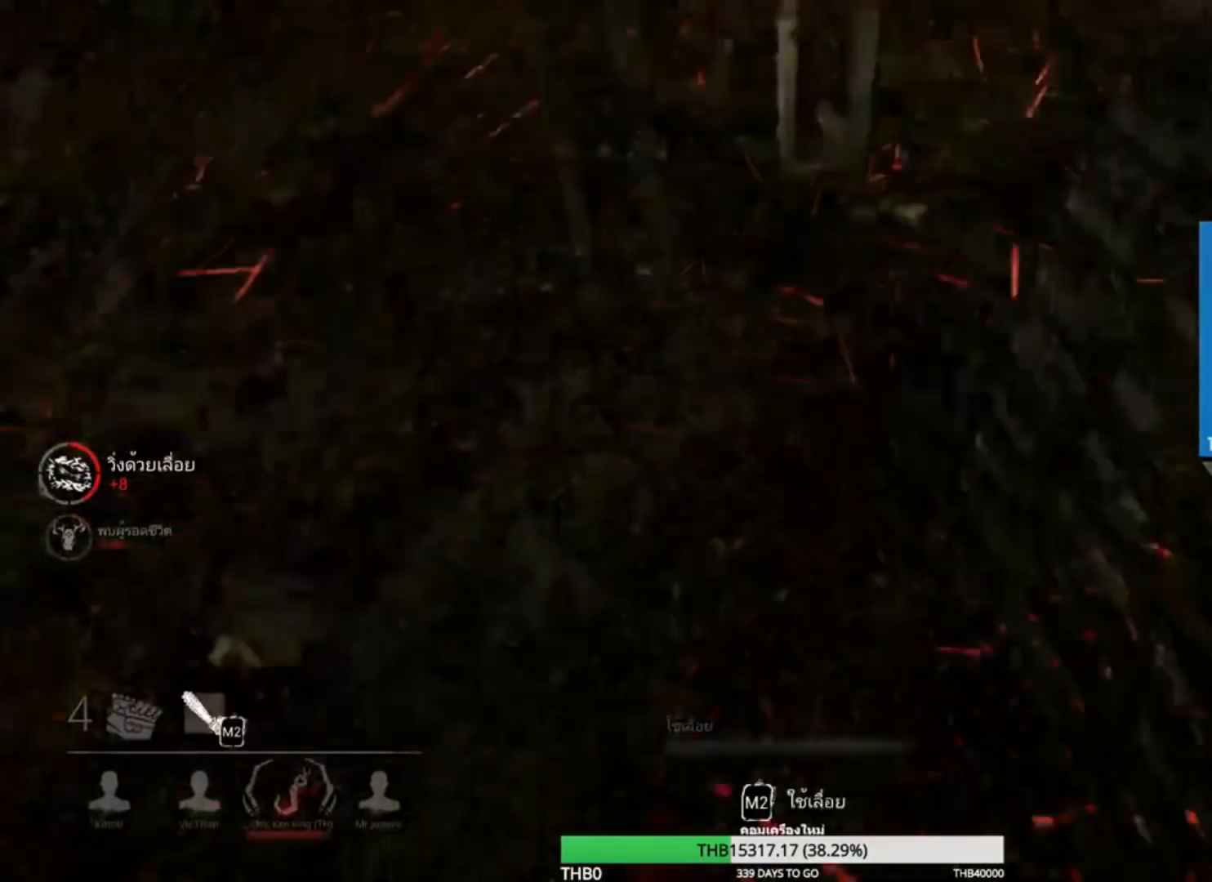
{"keys": ["w"], "mouse": [], "events": [[284, "a", "up"]]}
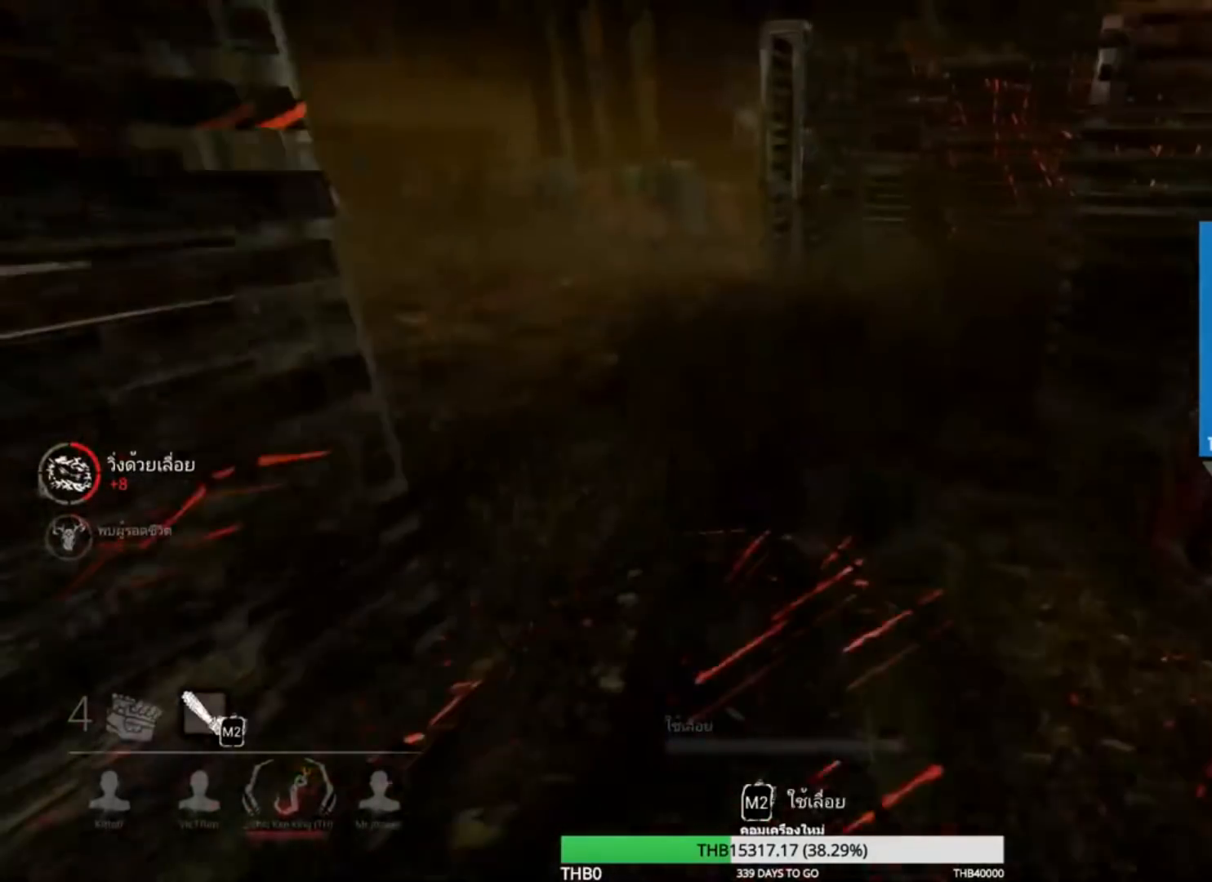
{"keys": ["w"], "mouse": ["right"], "events": [[67, "d", "down"], [67, "mouse_right", "down"], [217, "d", "up"]]}
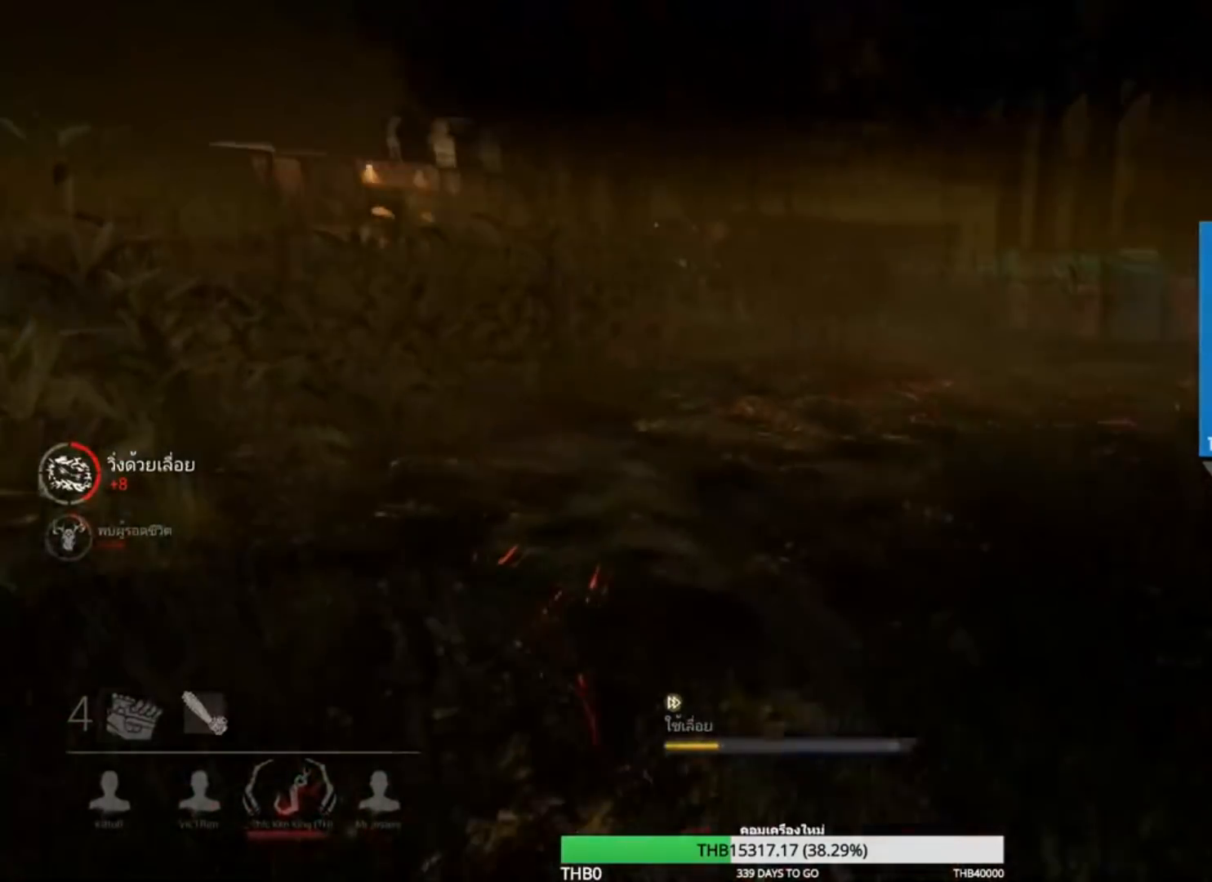
{"keys": ["w"], "mouse": ["right"], "events": []}
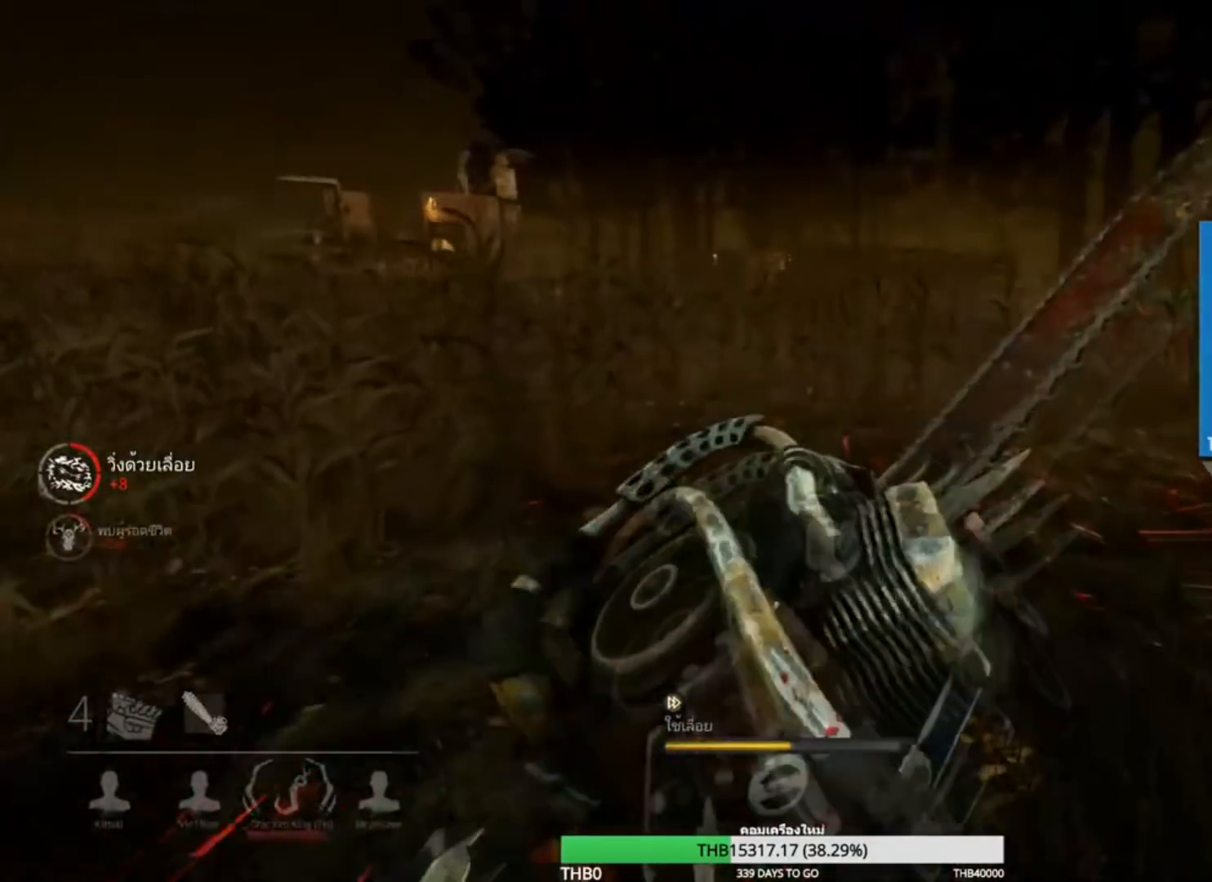
{"keys": ["w"], "mouse": ["right"], "events": []}
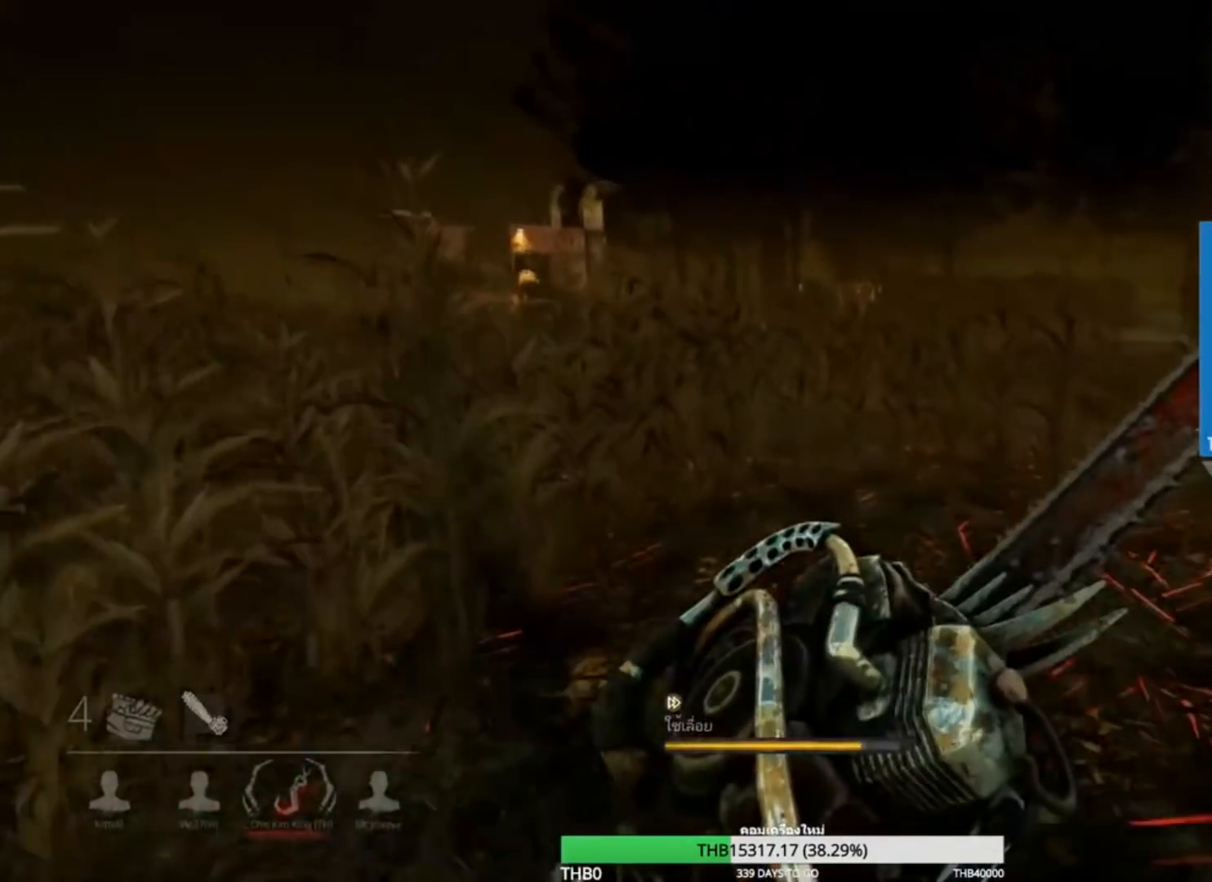
{"keys": ["w"], "mouse": ["right"], "events": []}
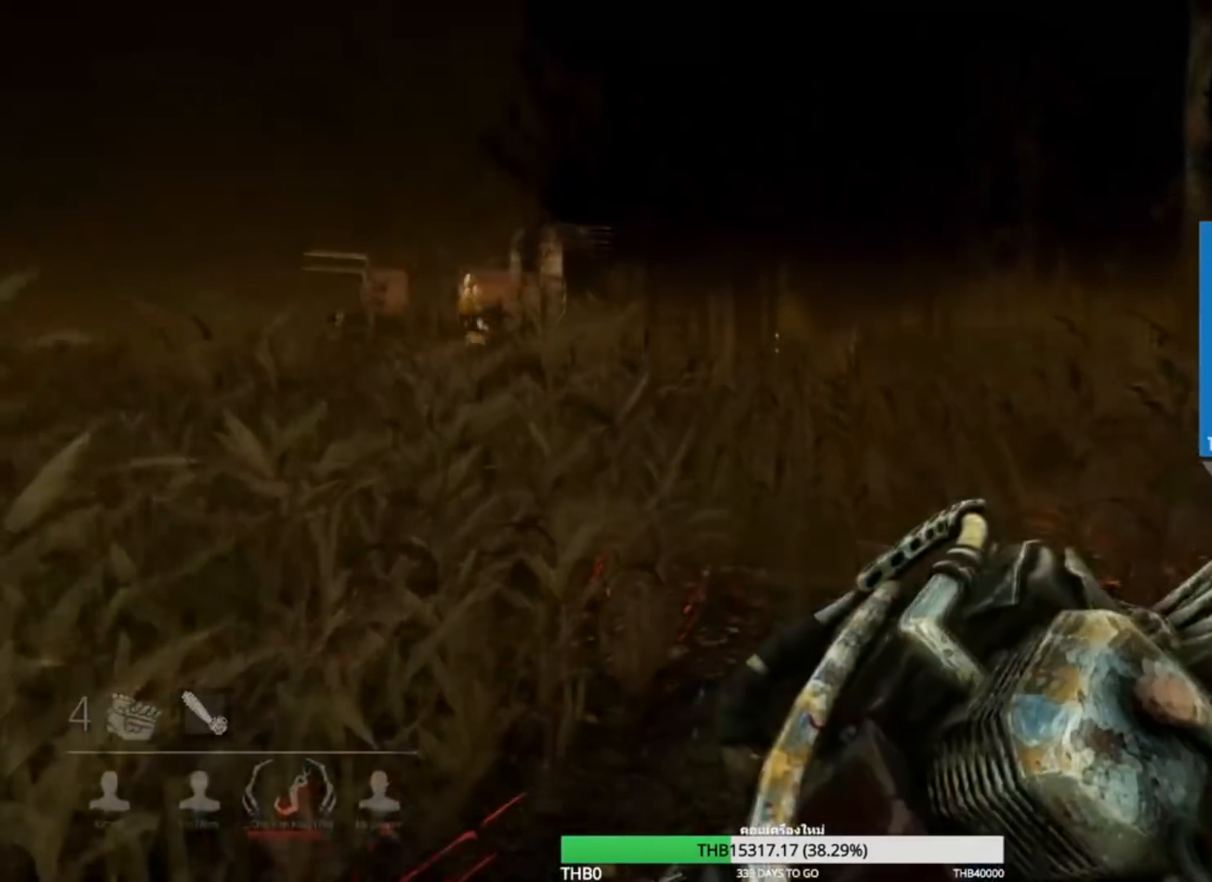
{"keys": ["w"], "mouse": ["right"], "events": []}
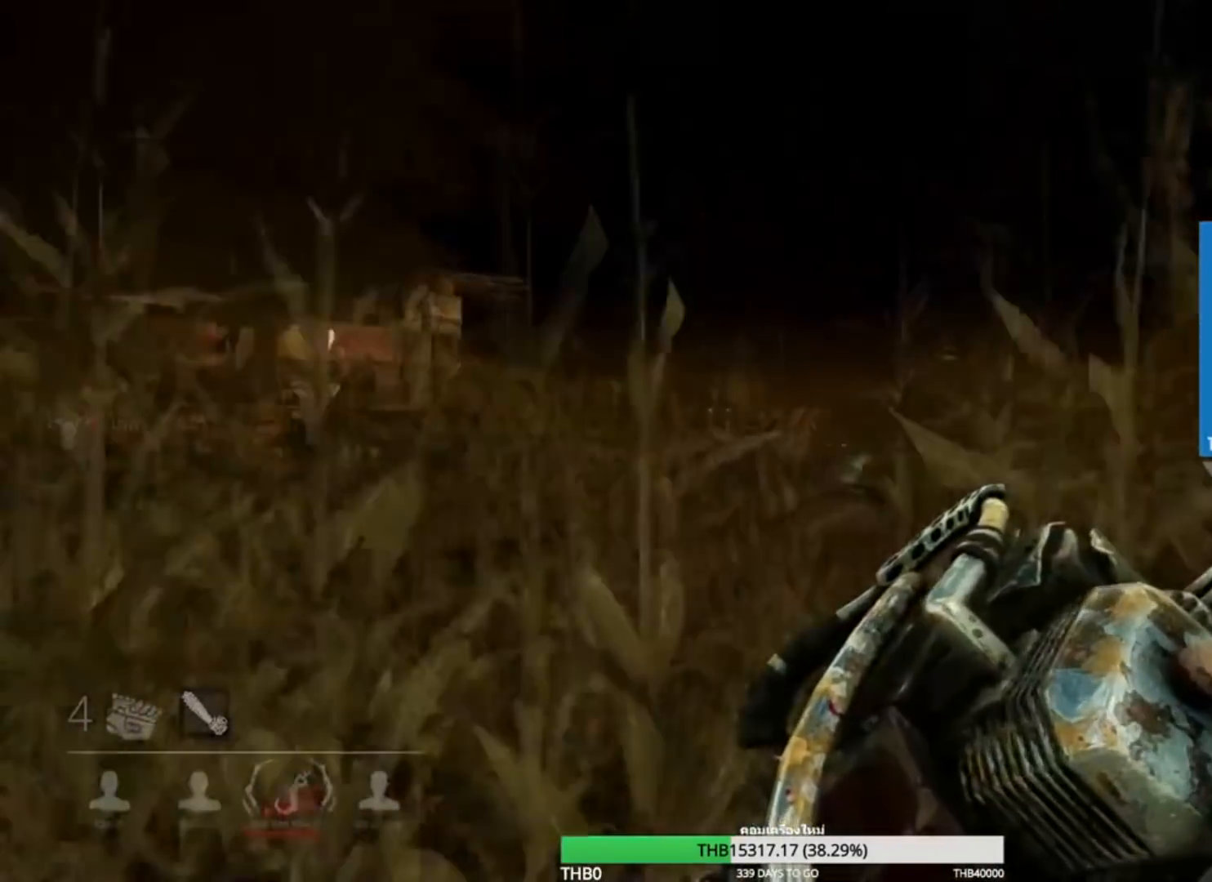
{"keys": ["w"], "mouse": ["right"], "events": []}
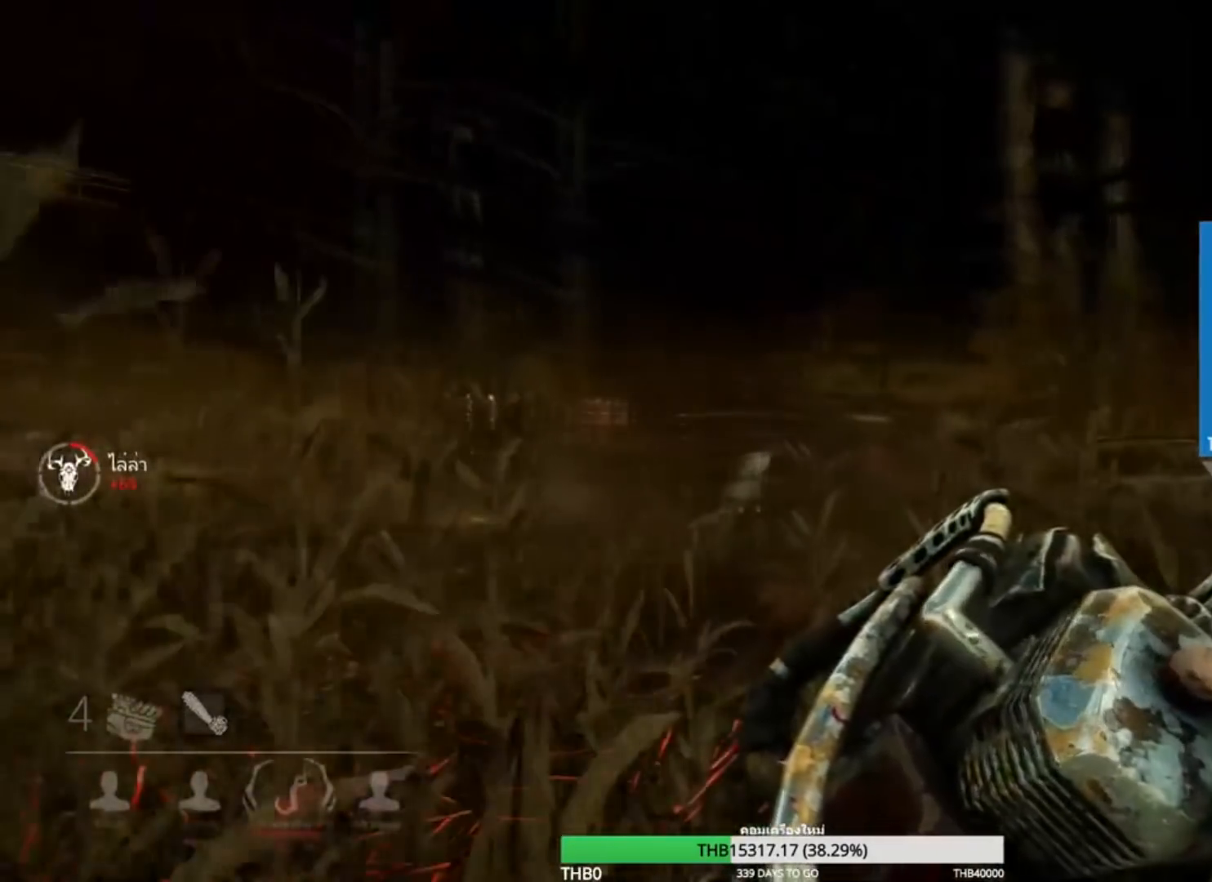
{"keys": ["a", "w"], "mouse": ["right"], "events": [[367, "a", "down"]]}
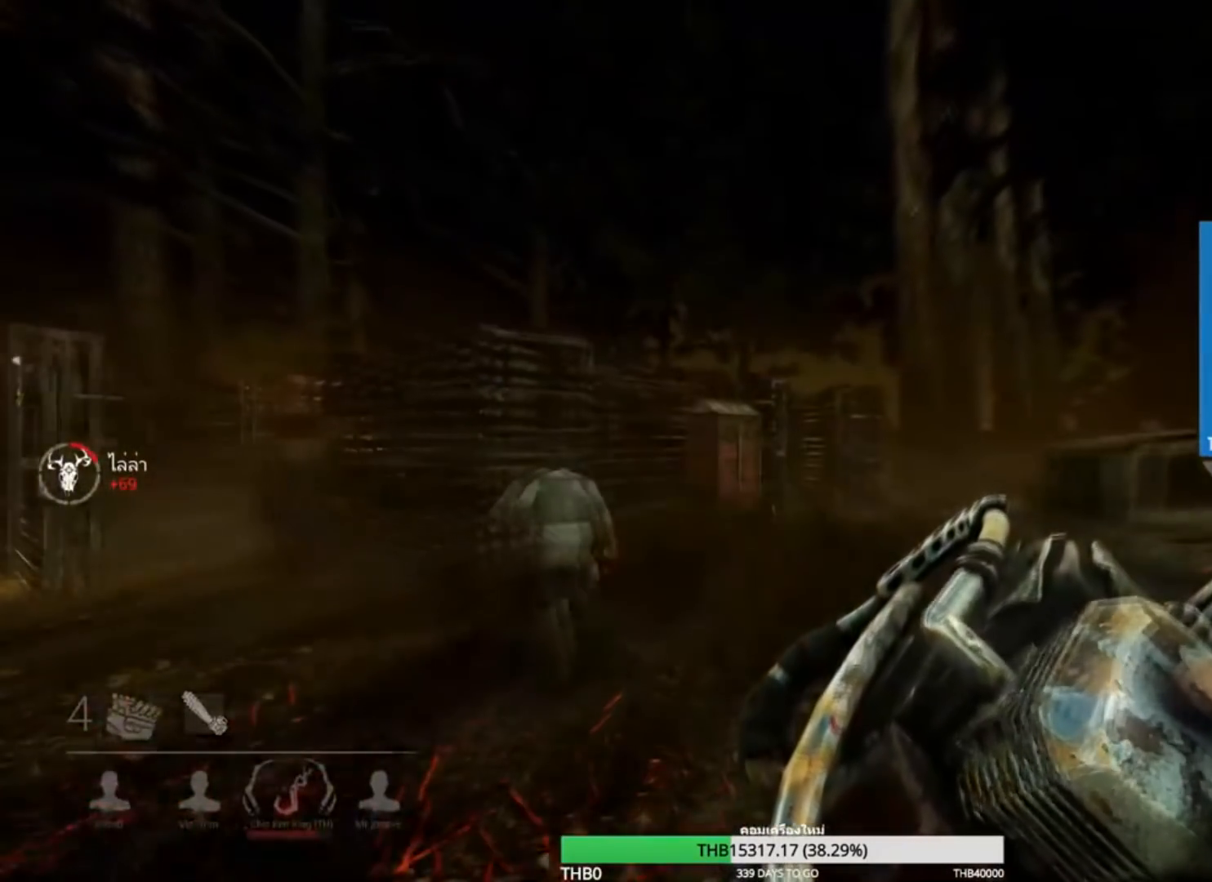
{"keys": ["a"], "mouse": [], "events": [[84, "a", "up"], [167, "a", "down"], [284, "w", "up"], [334, "mouse_right", "up"]]}
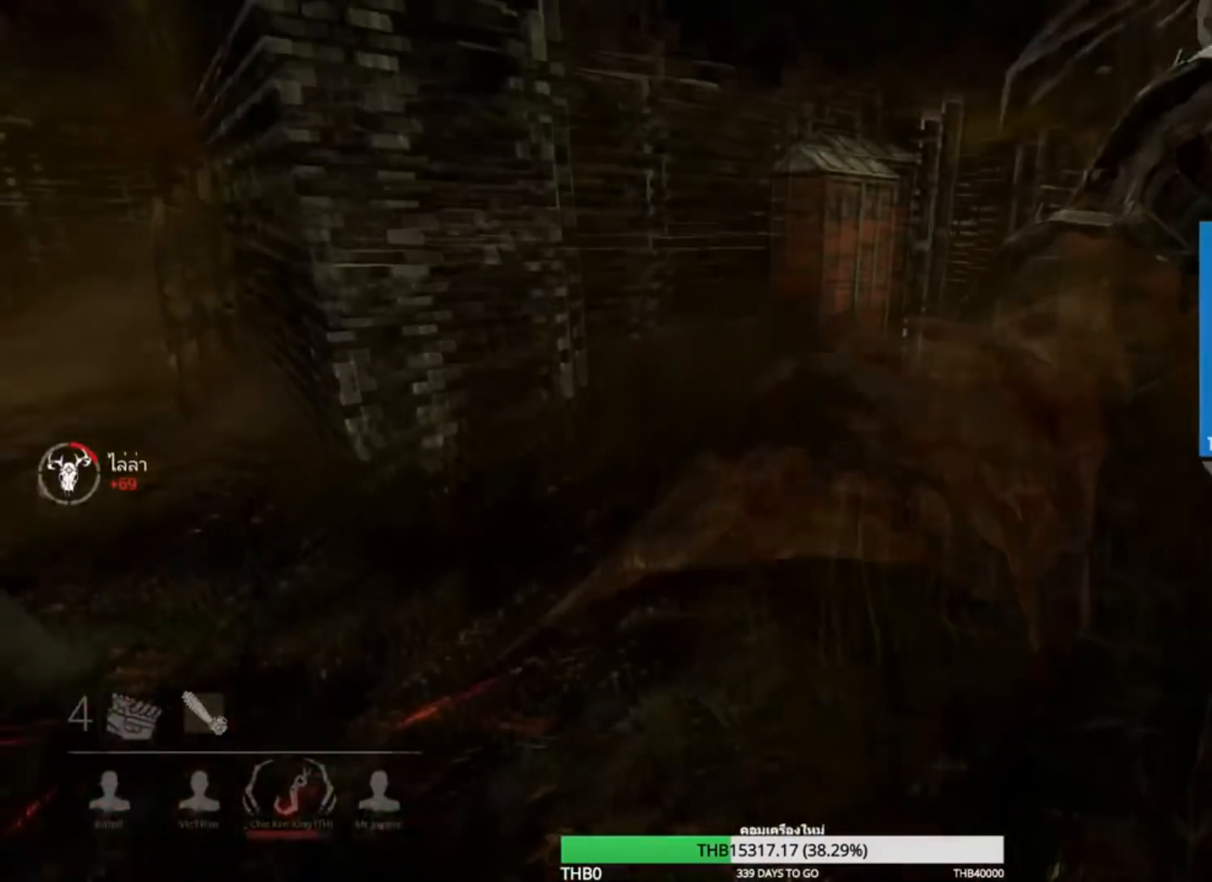
{"keys": ["w"], "mouse": [], "events": [[267, "w", "down"], [350, "a", "up"]]}
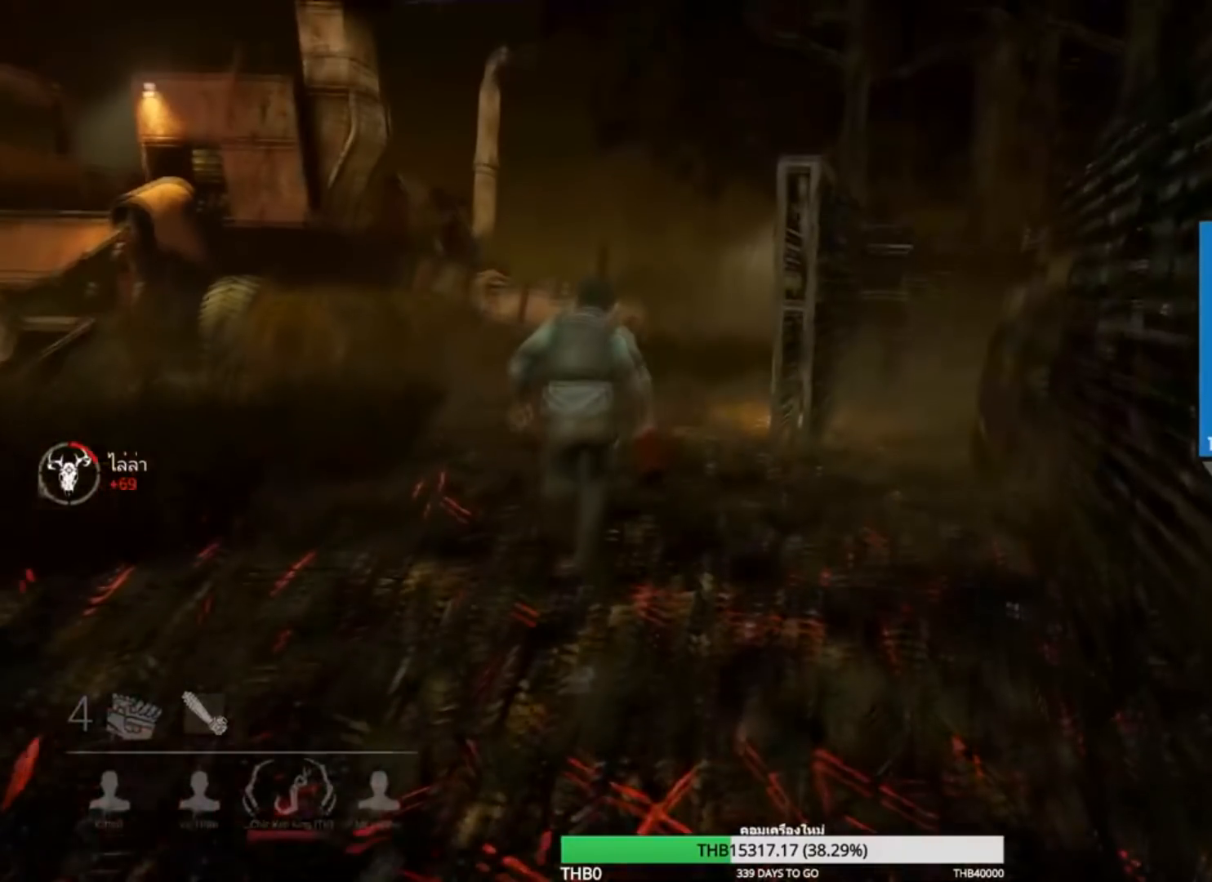
{"keys": ["w"], "mouse": [], "events": []}
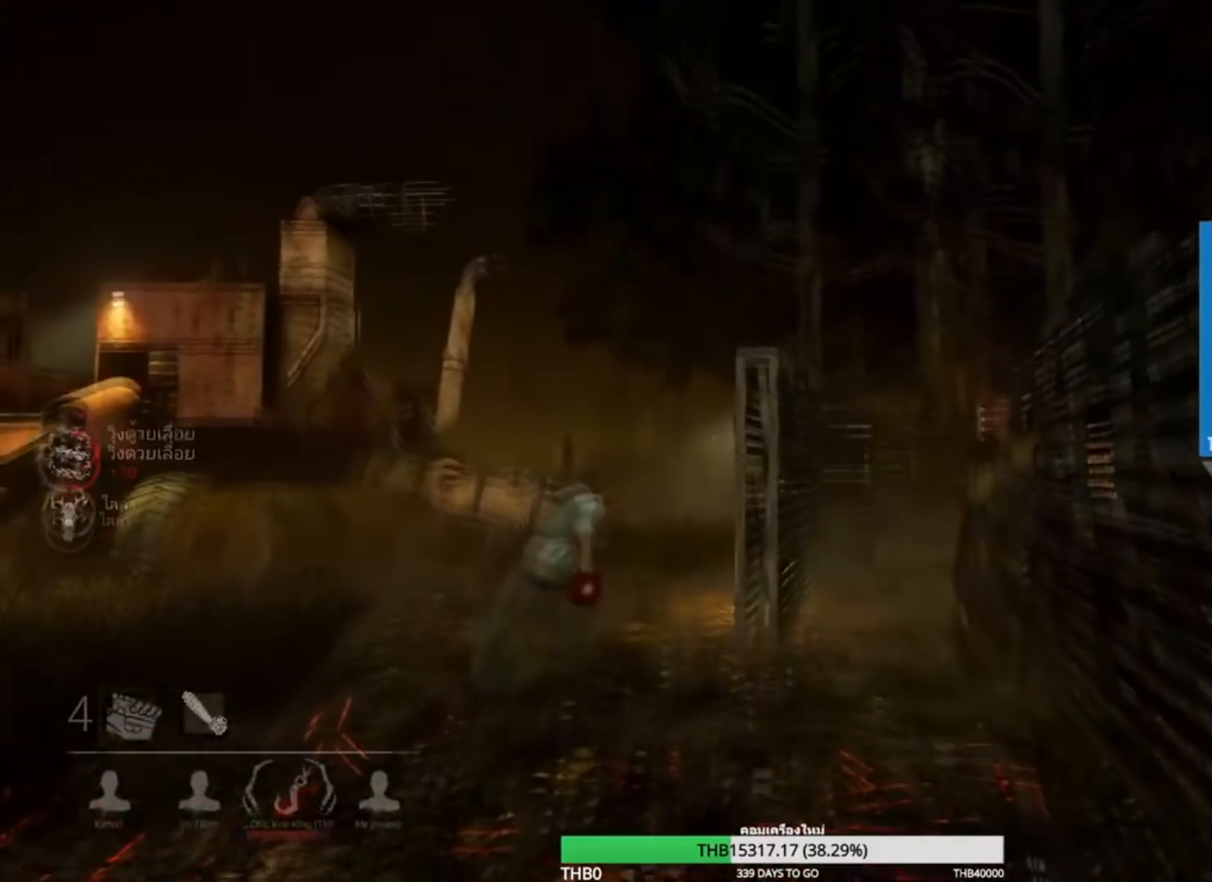
{"keys": ["w"], "mouse": [], "events": []}
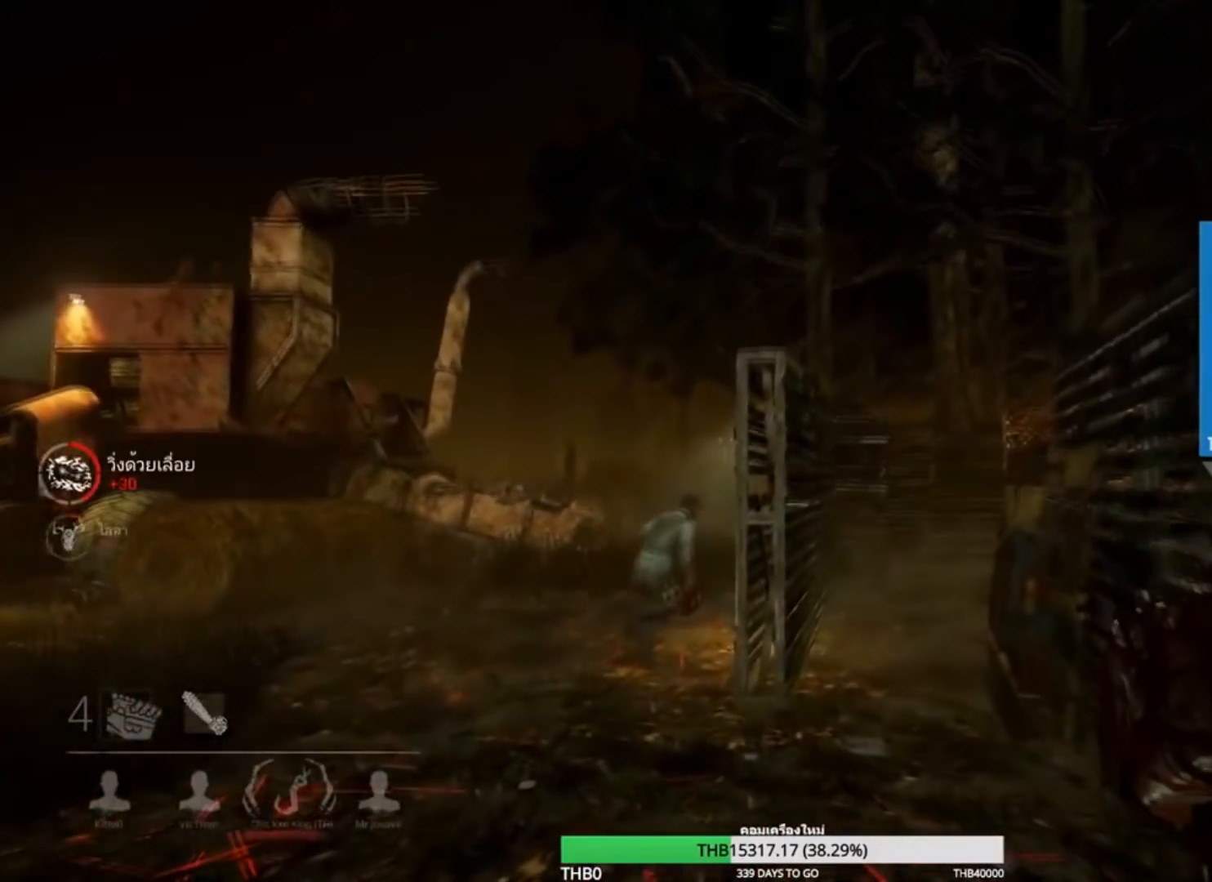
{"keys": ["a", "w"], "mouse": [], "events": [[468, "a", "down"]]}
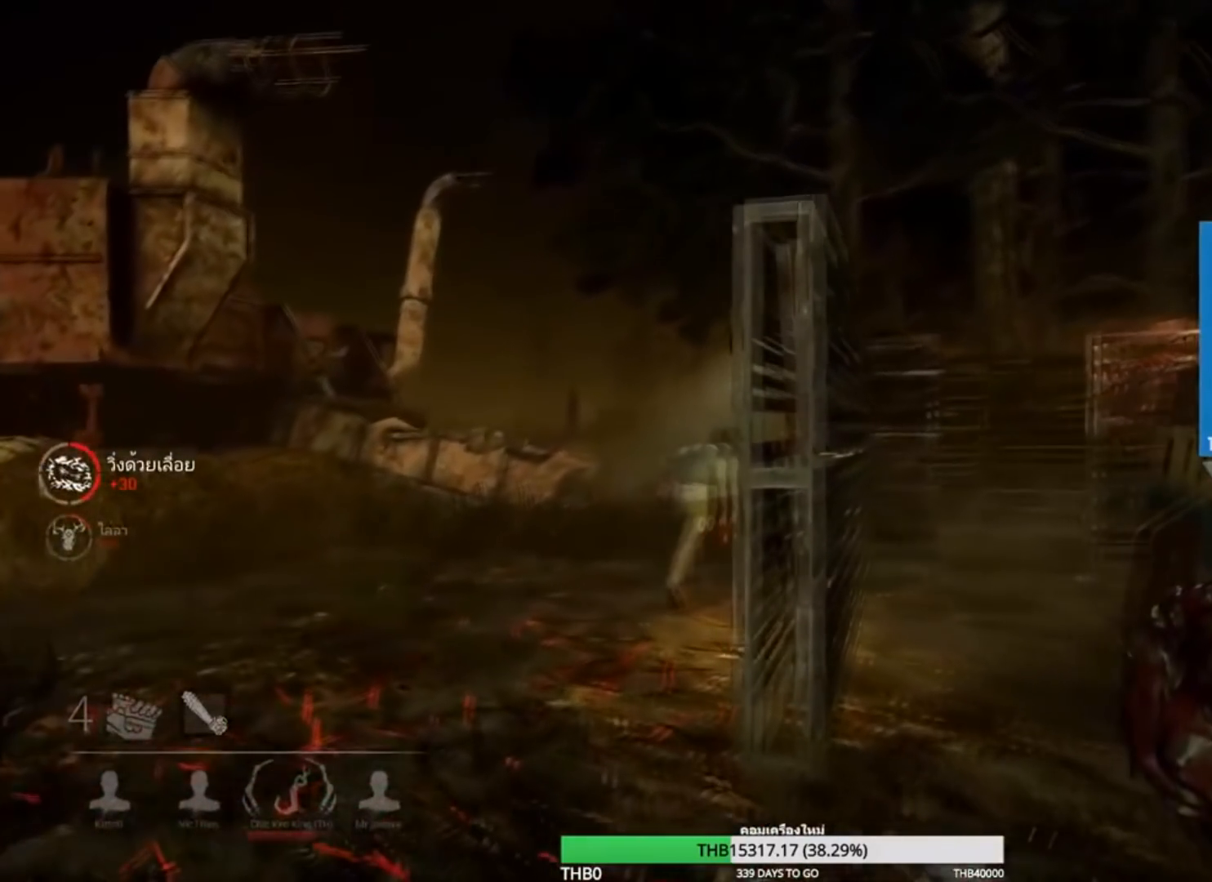
{"keys": ["d", "w"], "mouse": [], "events": [[167, "a", "up"], [300, "d", "down"]]}
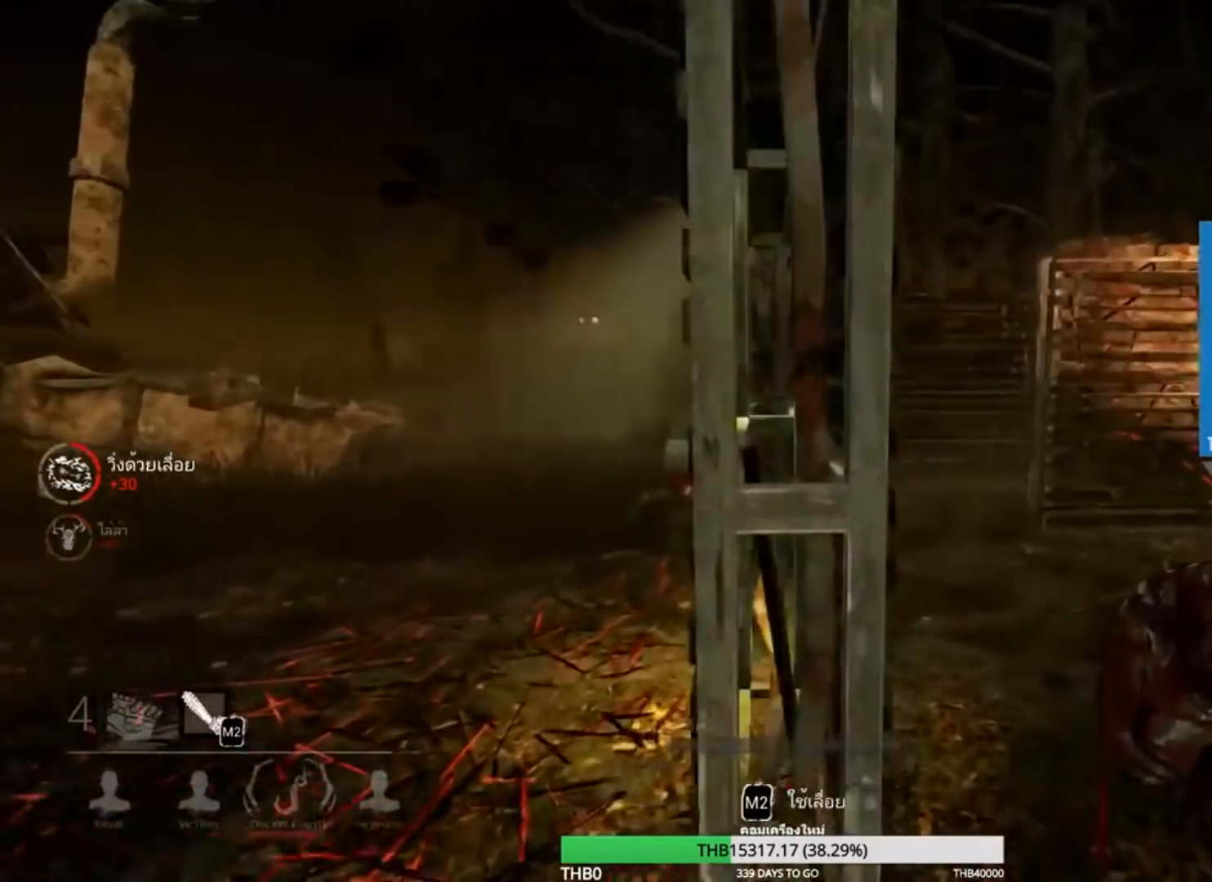
{"keys": ["w"], "mouse": [], "events": [[284, "d", "up"]]}
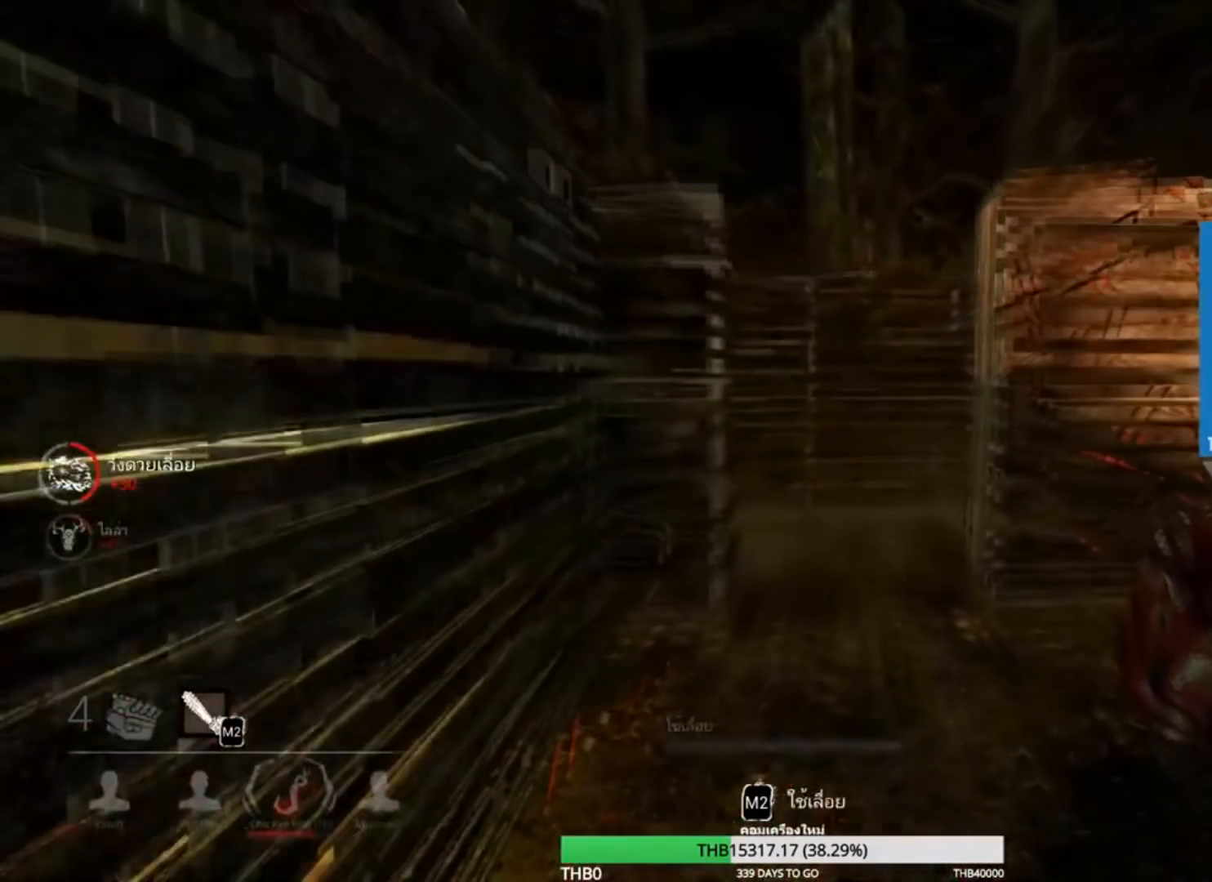
{"keys": ["w"], "mouse": [], "events": [[267, "d", "down"], [384, "d", "up"]]}
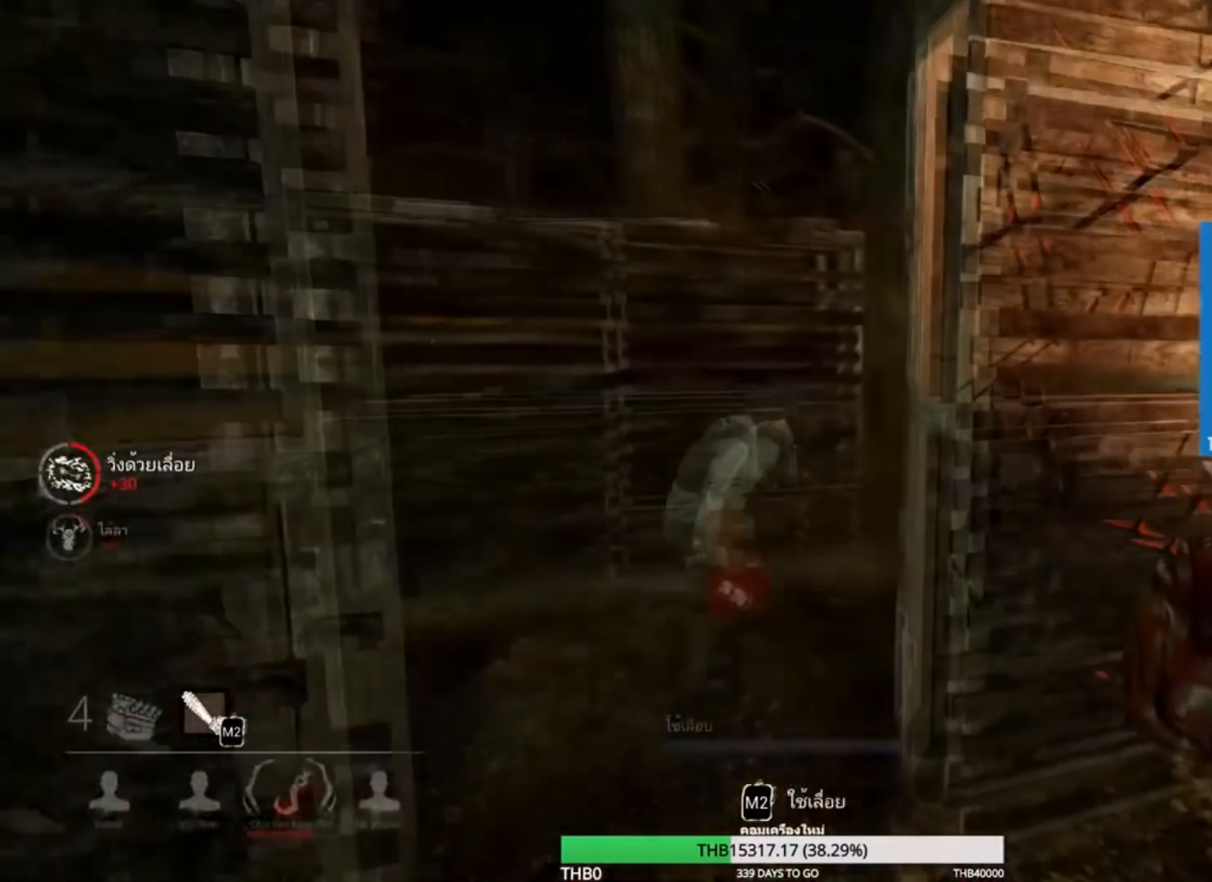
{"keys": ["w"], "mouse": ["right"], "events": [[367, "mouse_right", "down"]]}
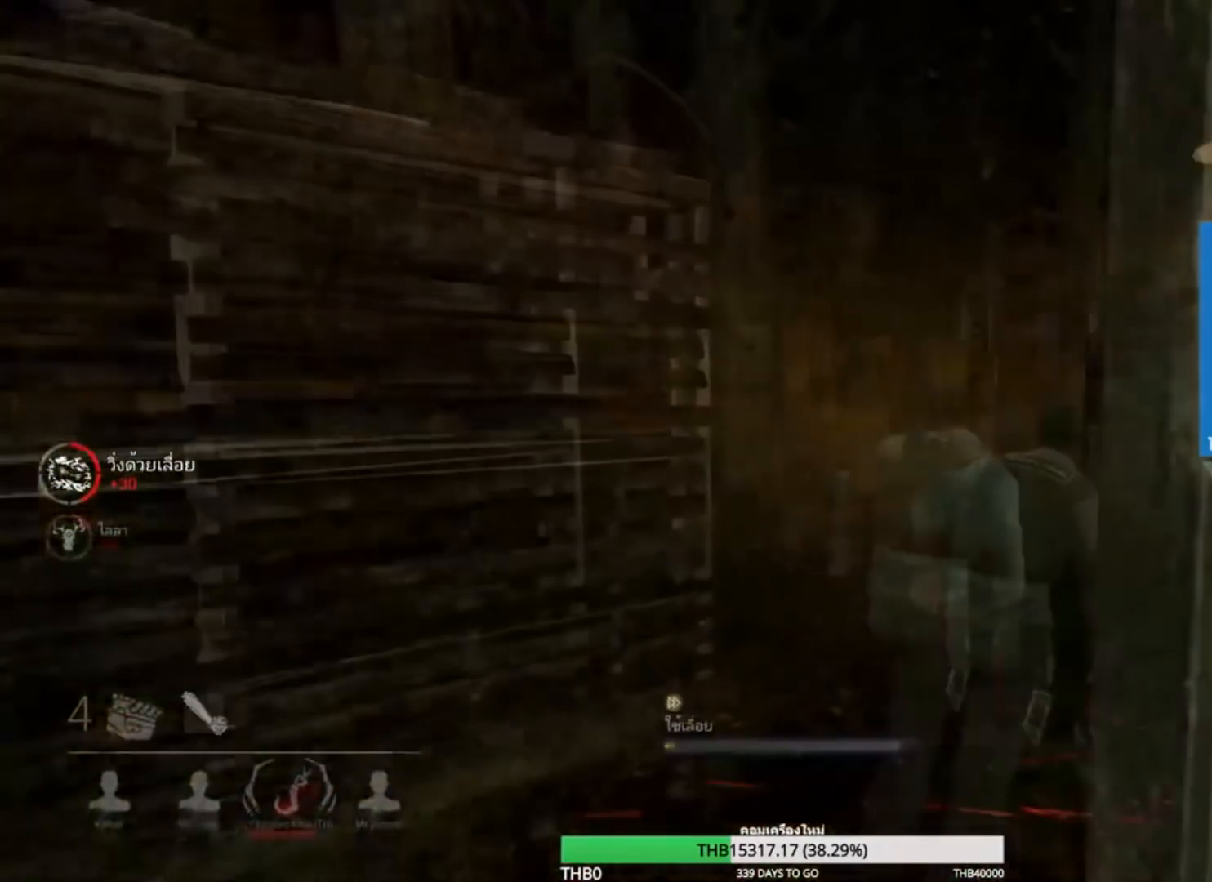
{"keys": ["w"], "mouse": ["right"], "events": []}
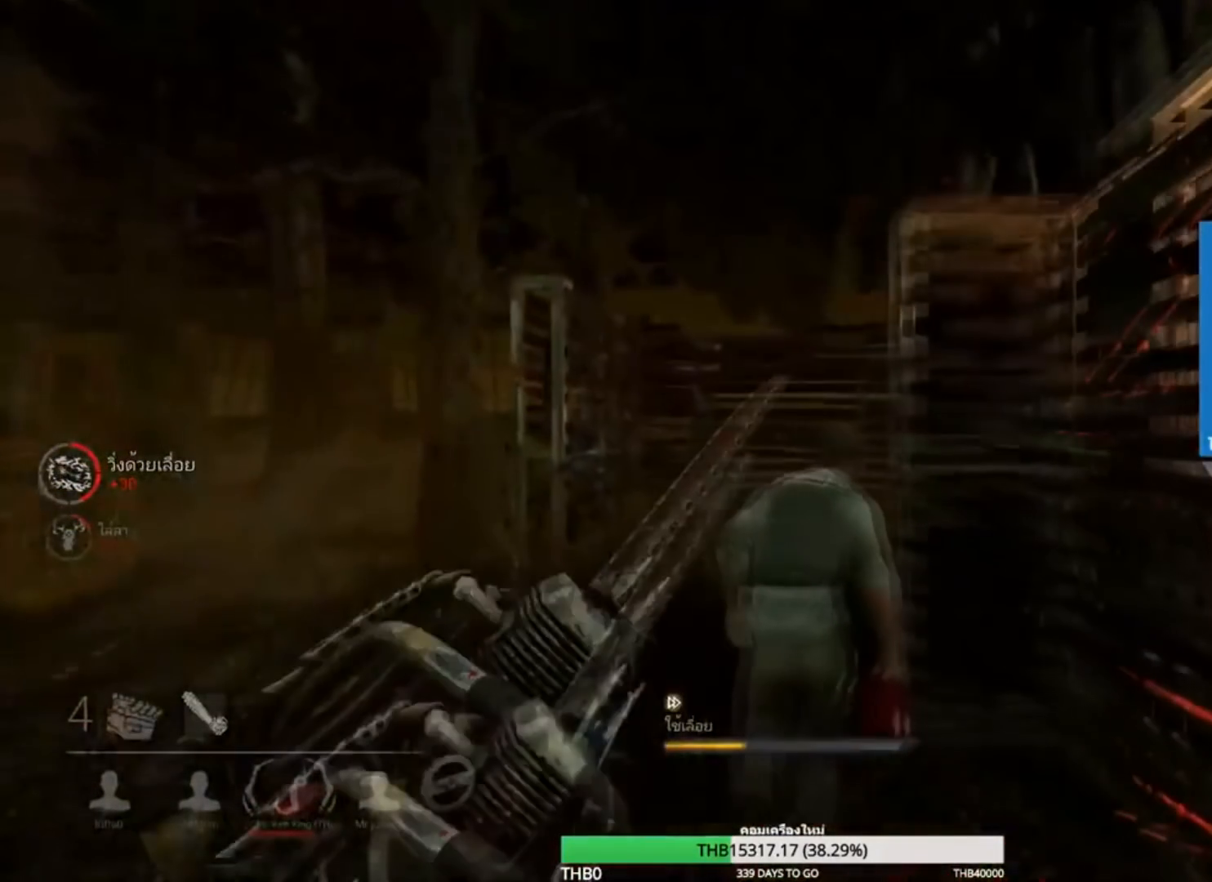
{"keys": ["a", "w"], "mouse": ["right"], "events": [[401, "a", "down"]]}